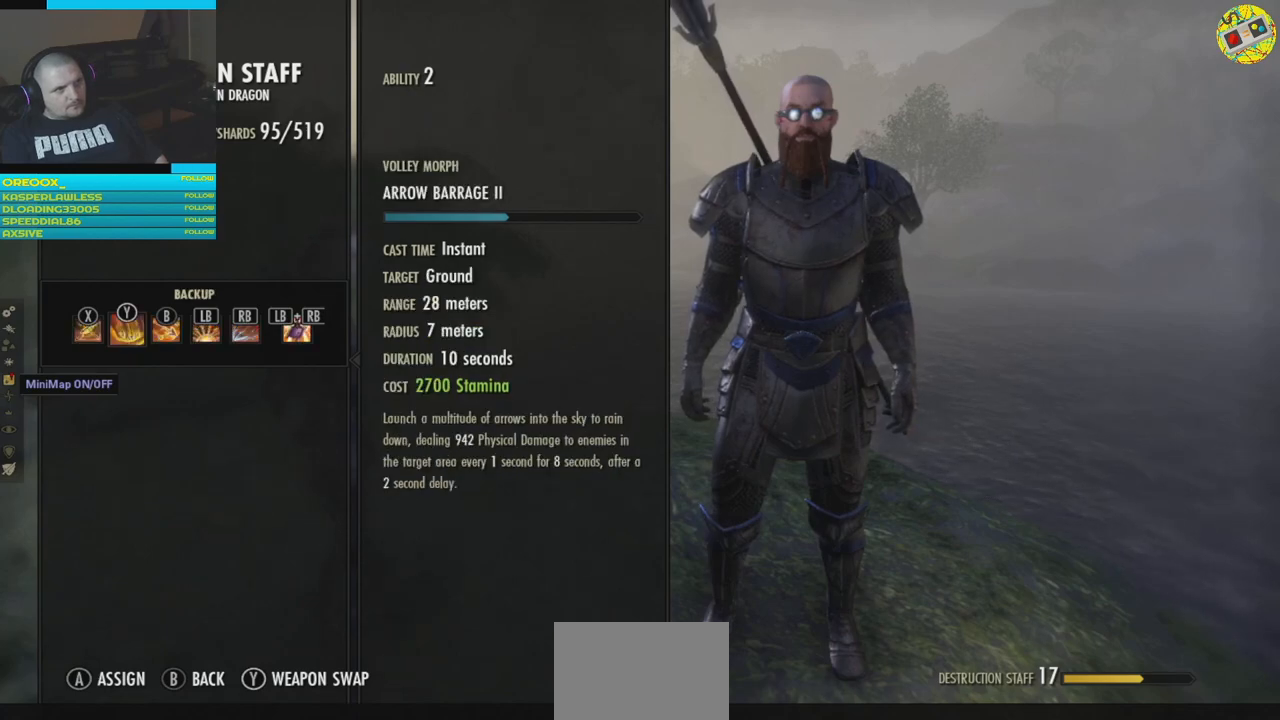
Gameplay with a controller (Xbox layout); each line is a JSON object with the inputs held at the frame after it. "events" lists button and stick changes between this image and that frame as [ms after this image, input, new state], when the widget could be followed in between. Not read: HOME R3.
{"buttons": [], "left_stick": "center", "right_stick": "center", "events": []}
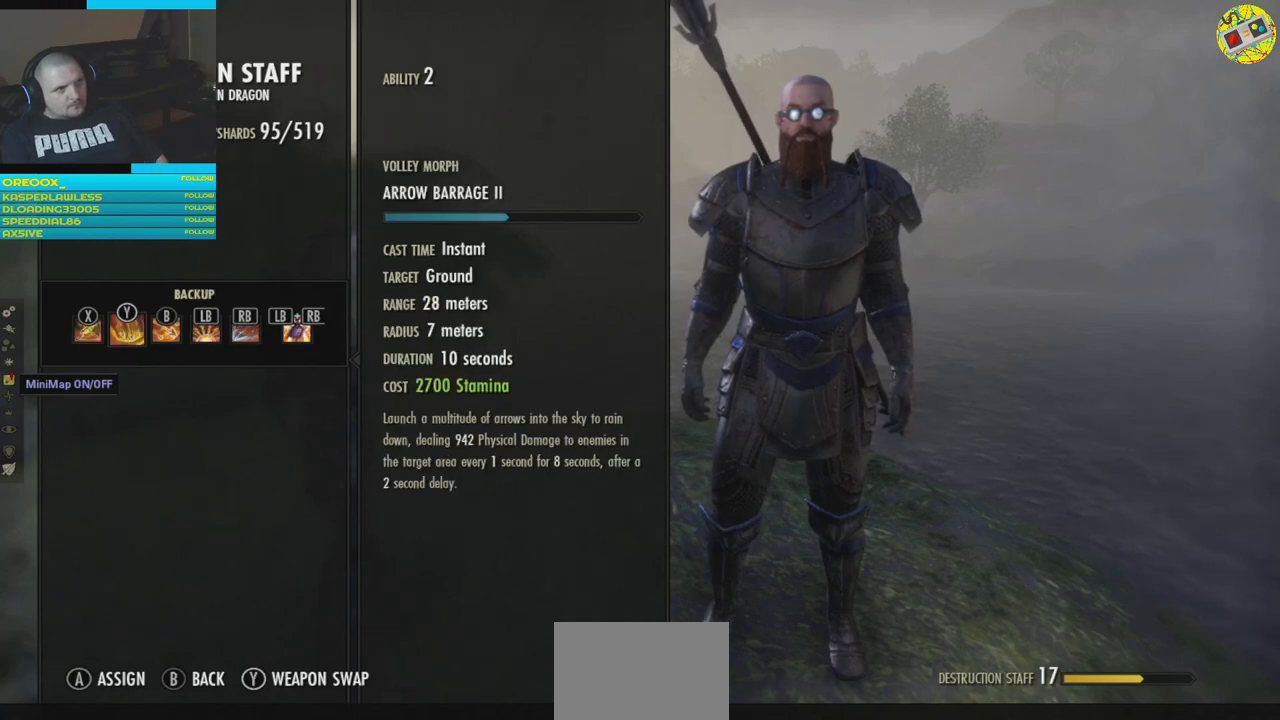
{"buttons": [], "left_stick": "center", "right_stick": "center", "events": []}
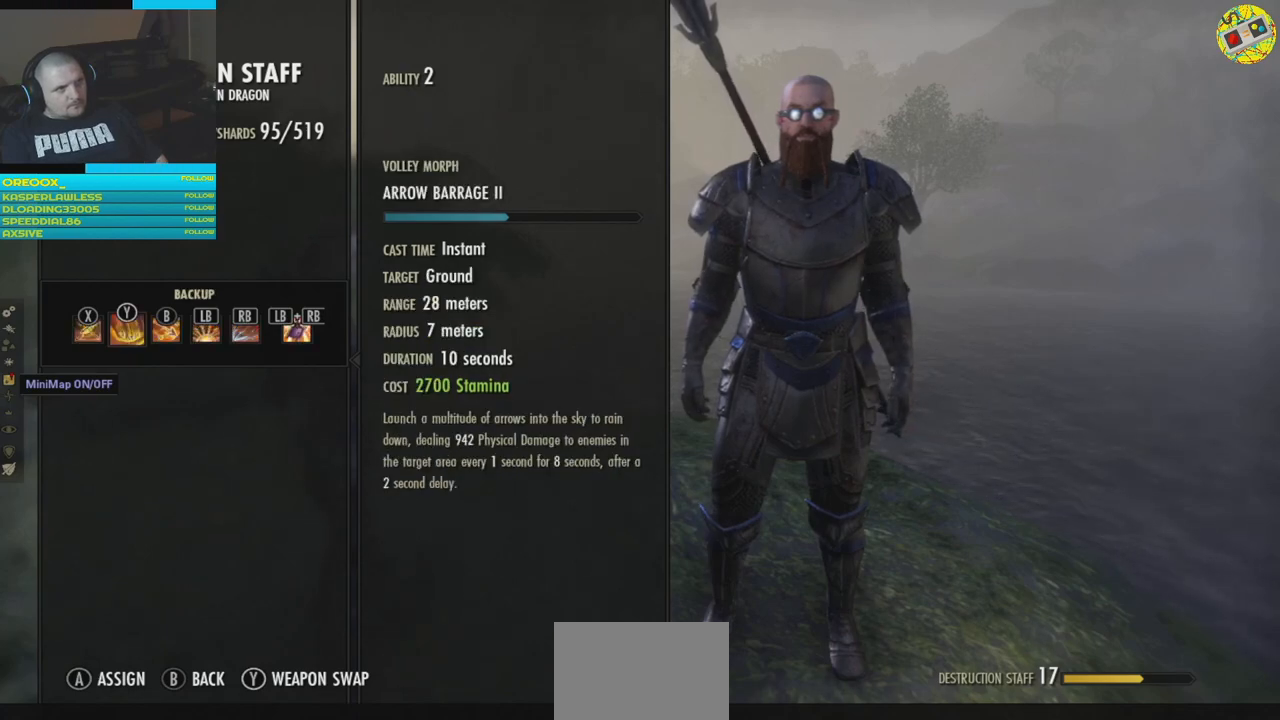
{"buttons": [], "left_stick": "center", "right_stick": "center", "events": []}
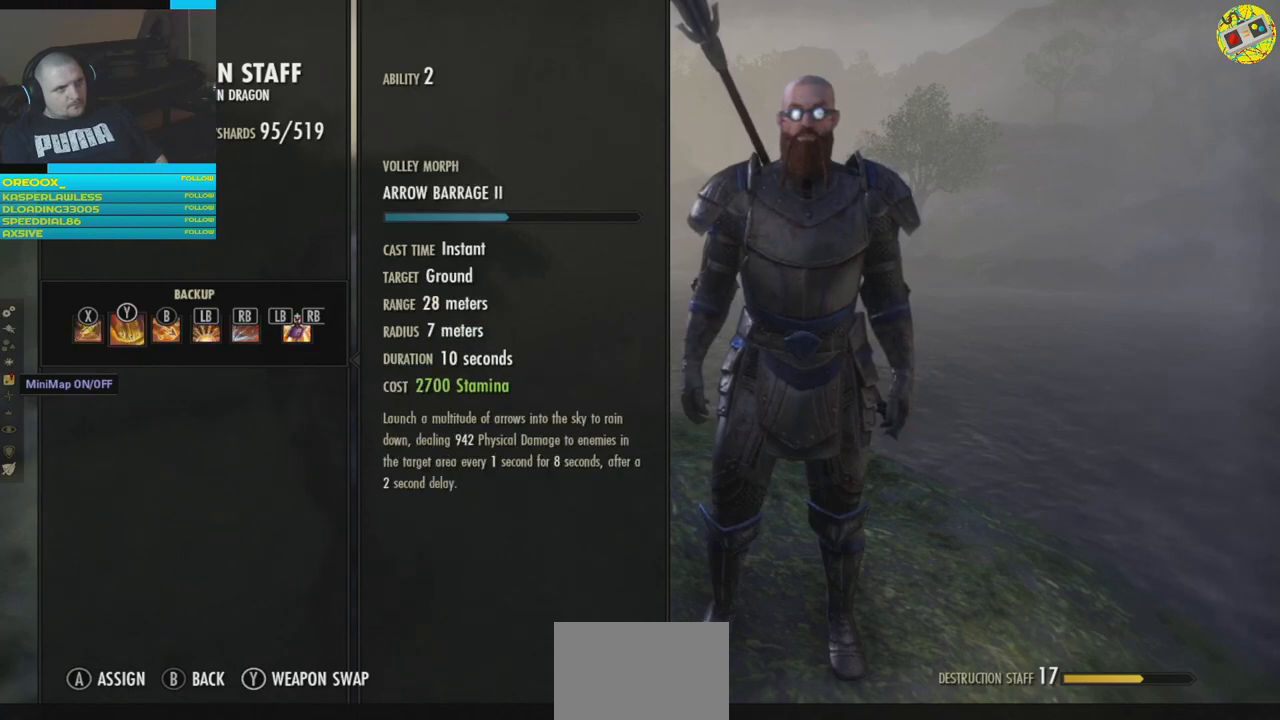
{"buttons": [], "left_stick": "center", "right_stick": "center", "events": []}
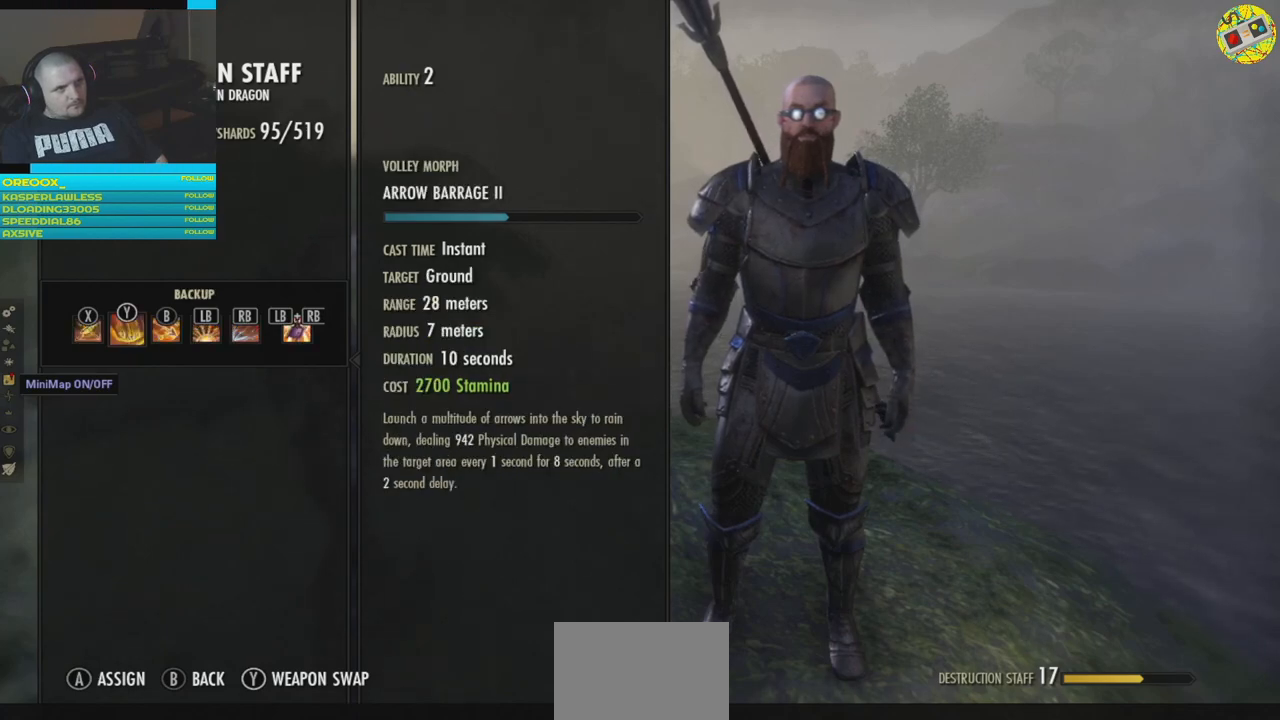
{"buttons": [], "left_stick": "center", "right_stick": "center", "events": [[134, "DPAD_RIGHT", "down"], [251, "DPAD_RIGHT", "up"], [367, "DPAD_RIGHT", "down"], [501, "DPAD_RIGHT", "up"]]}
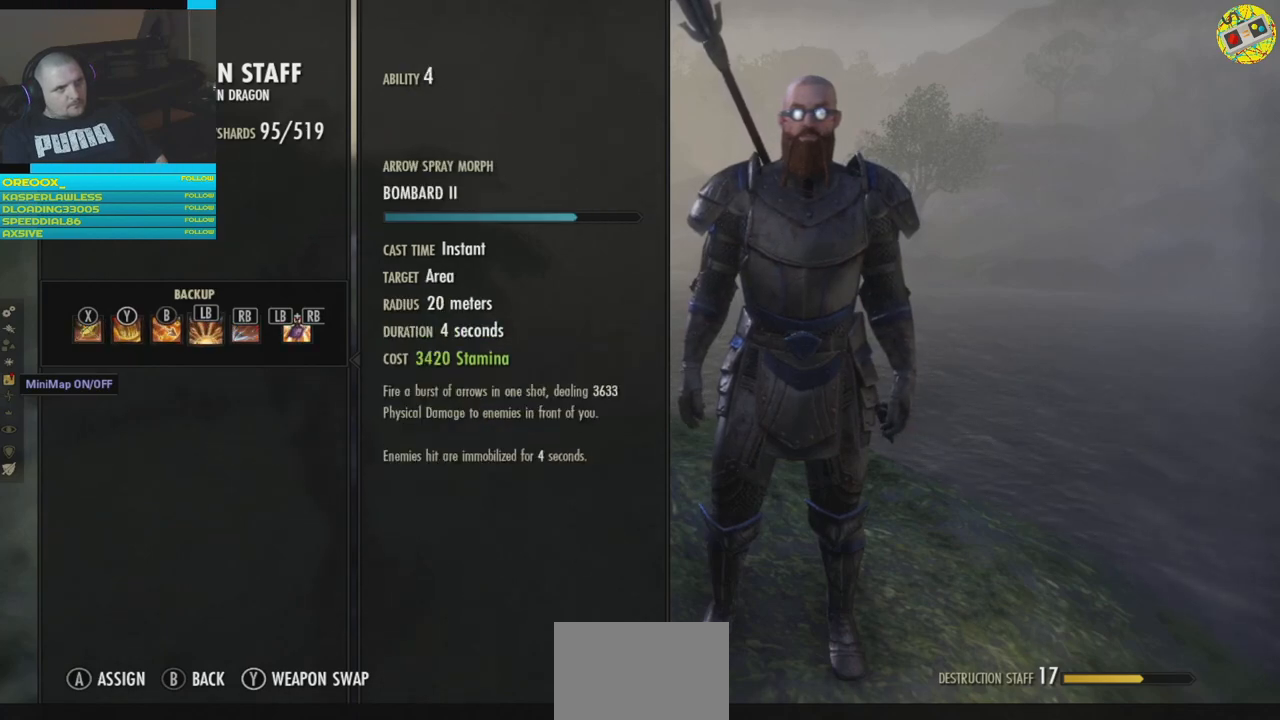
{"buttons": [], "left_stick": "center", "right_stick": "center", "events": [[284, "DPAD_RIGHT", "down"], [367, "DPAD_RIGHT", "up"]]}
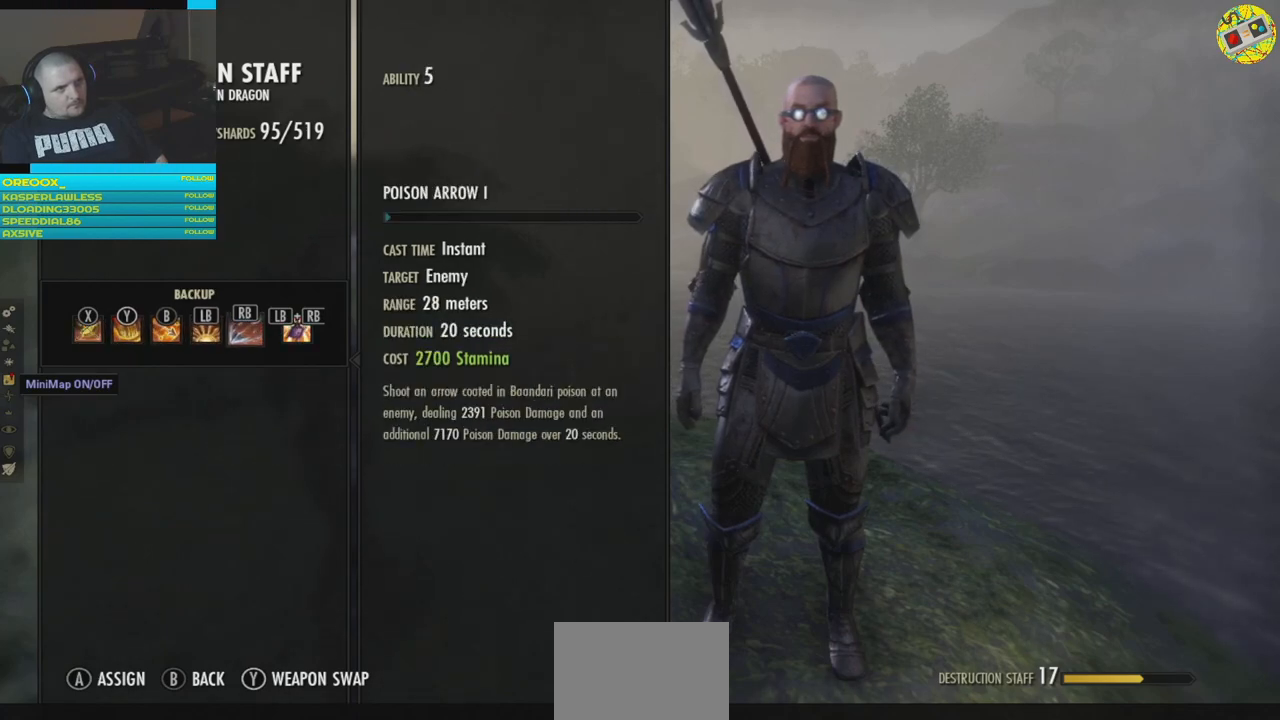
{"buttons": [], "left_stick": "center", "right_stick": "center", "events": []}
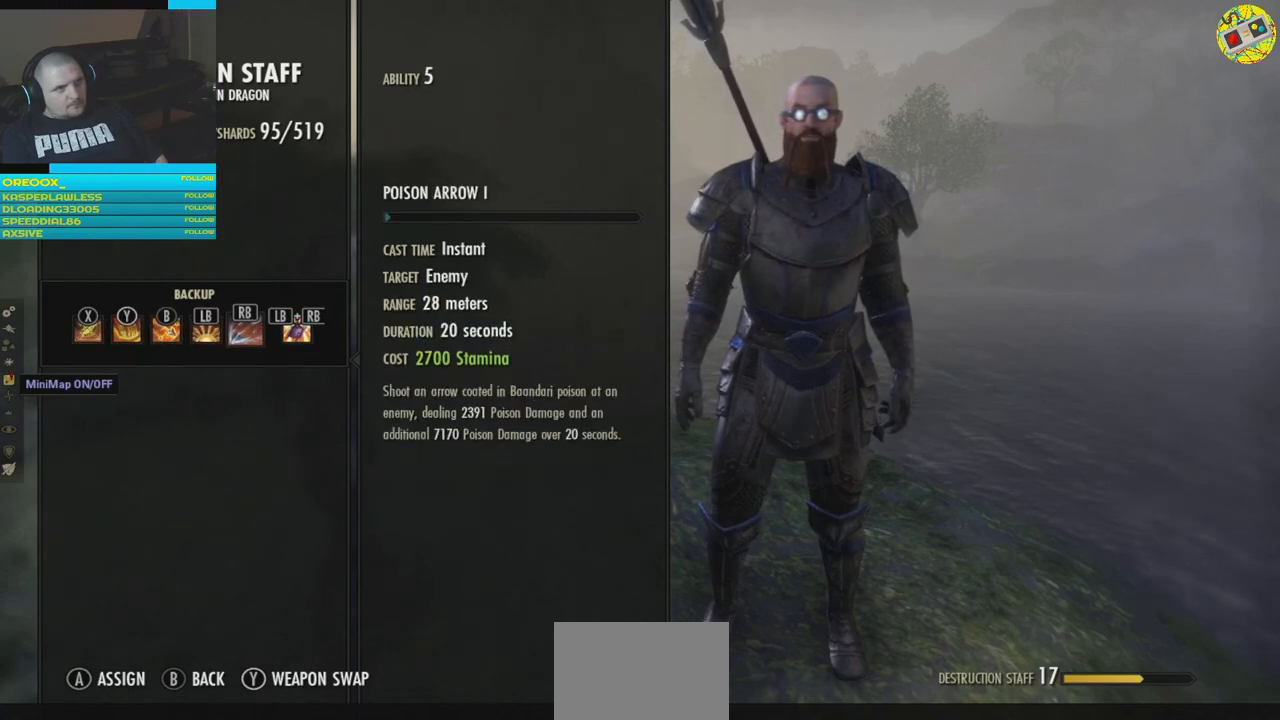
{"buttons": [], "left_stick": "center", "right_stick": "center", "events": []}
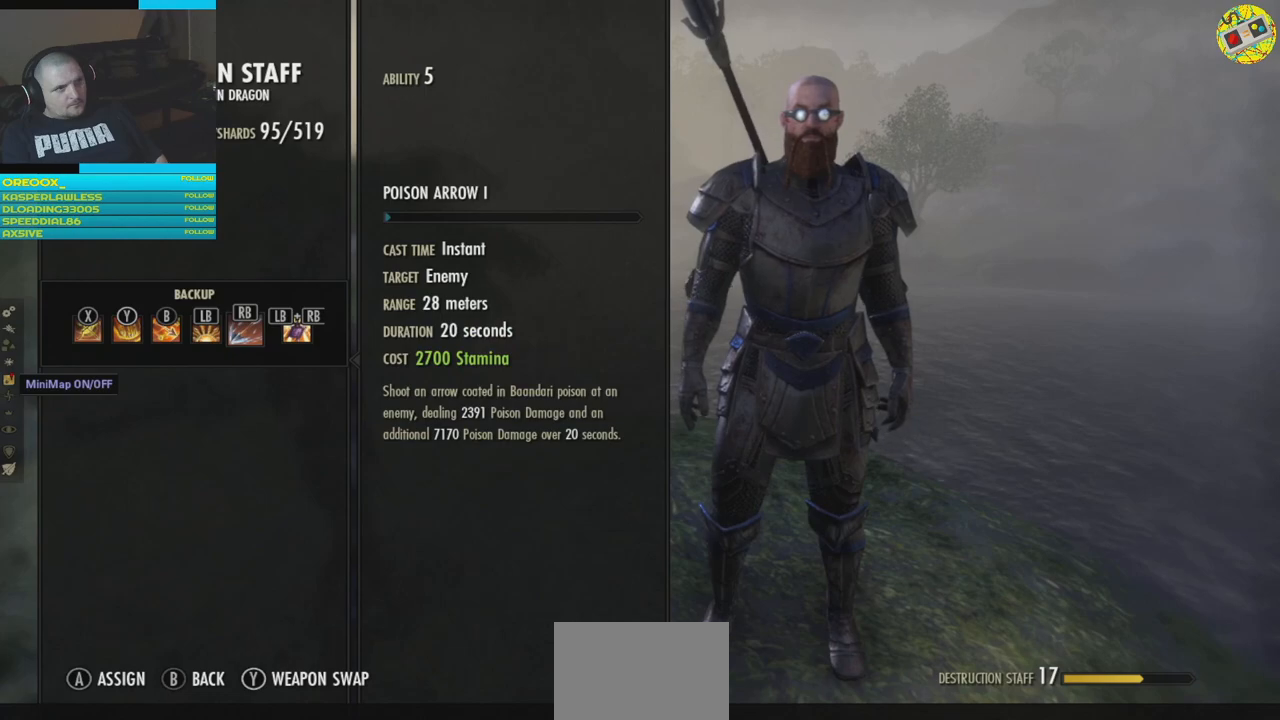
{"buttons": [], "left_stick": "center", "right_stick": "center", "events": []}
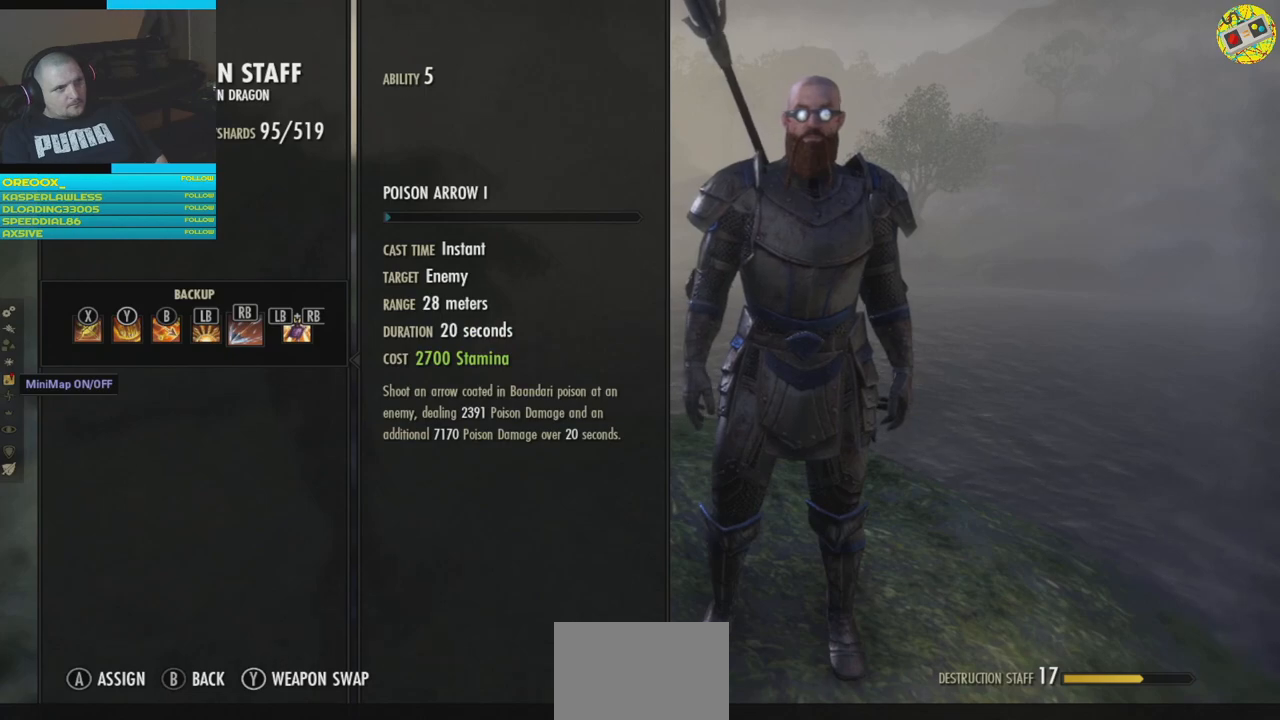
{"buttons": [], "left_stick": "center", "right_stick": "center", "events": []}
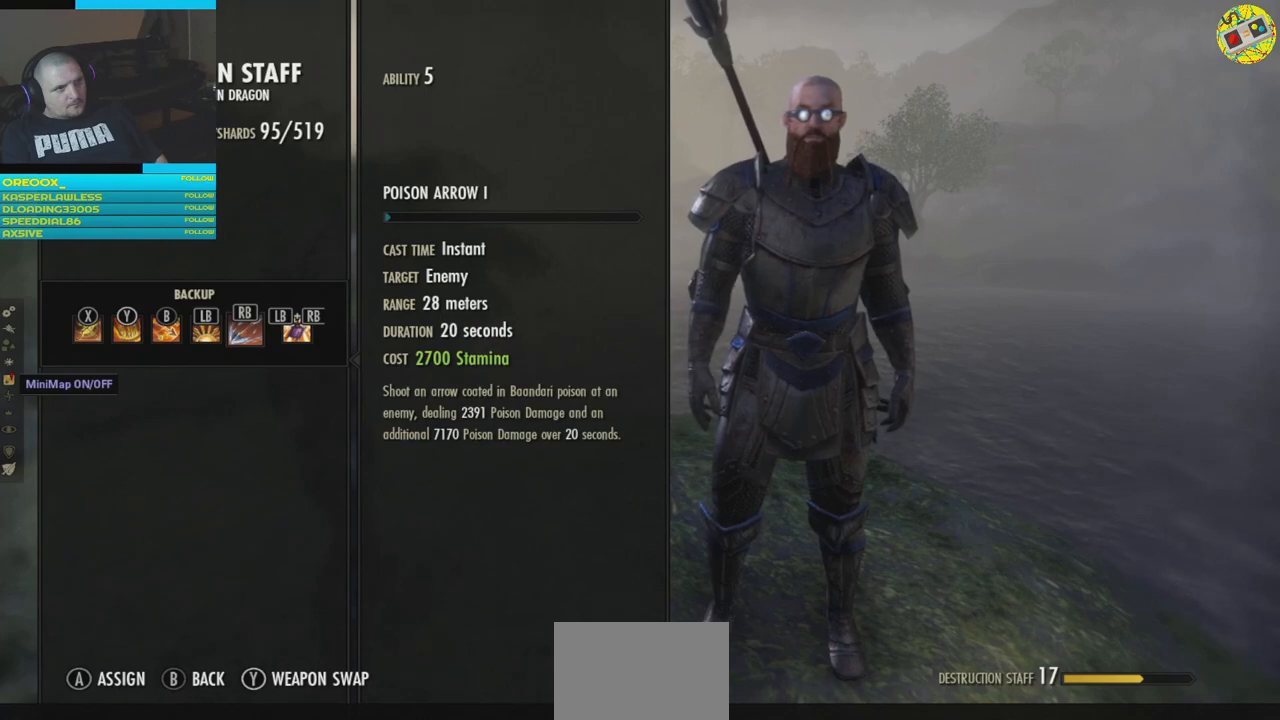
{"buttons": [], "left_stick": "center", "right_stick": "center", "events": []}
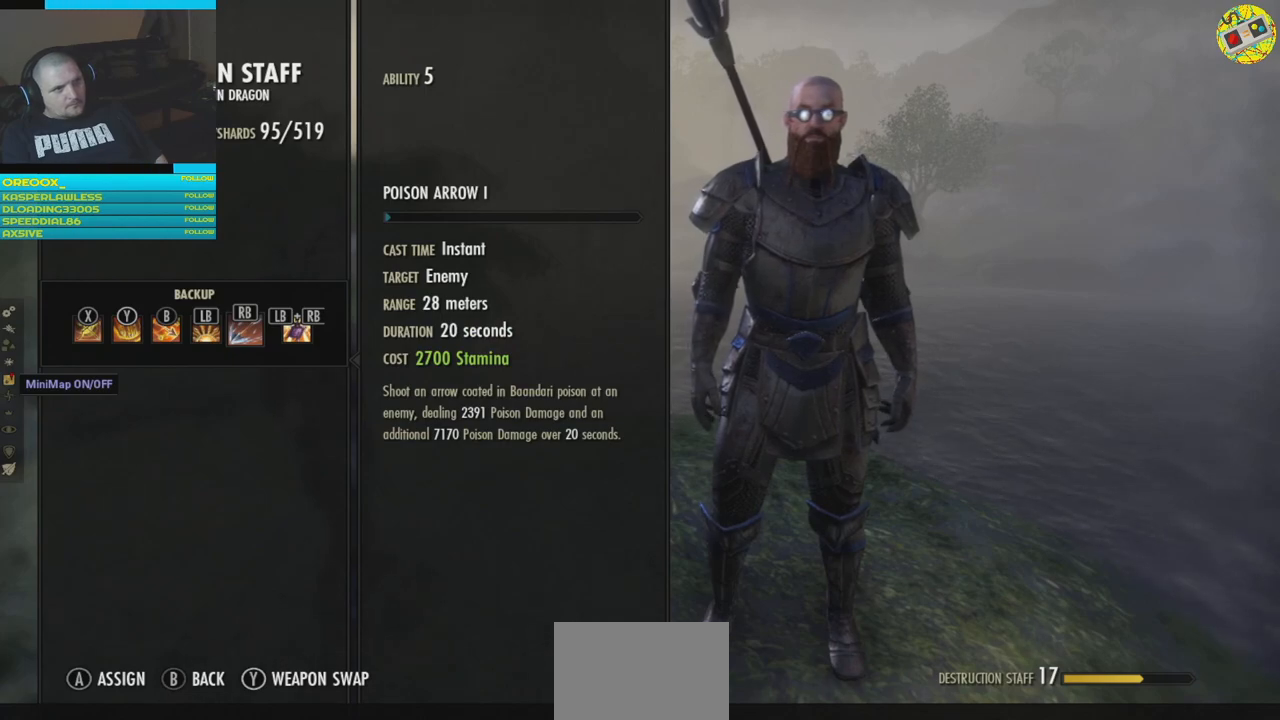
{"buttons": [], "left_stick": "center", "right_stick": "center", "events": [[150, "A", "down"], [217, "A", "up"]]}
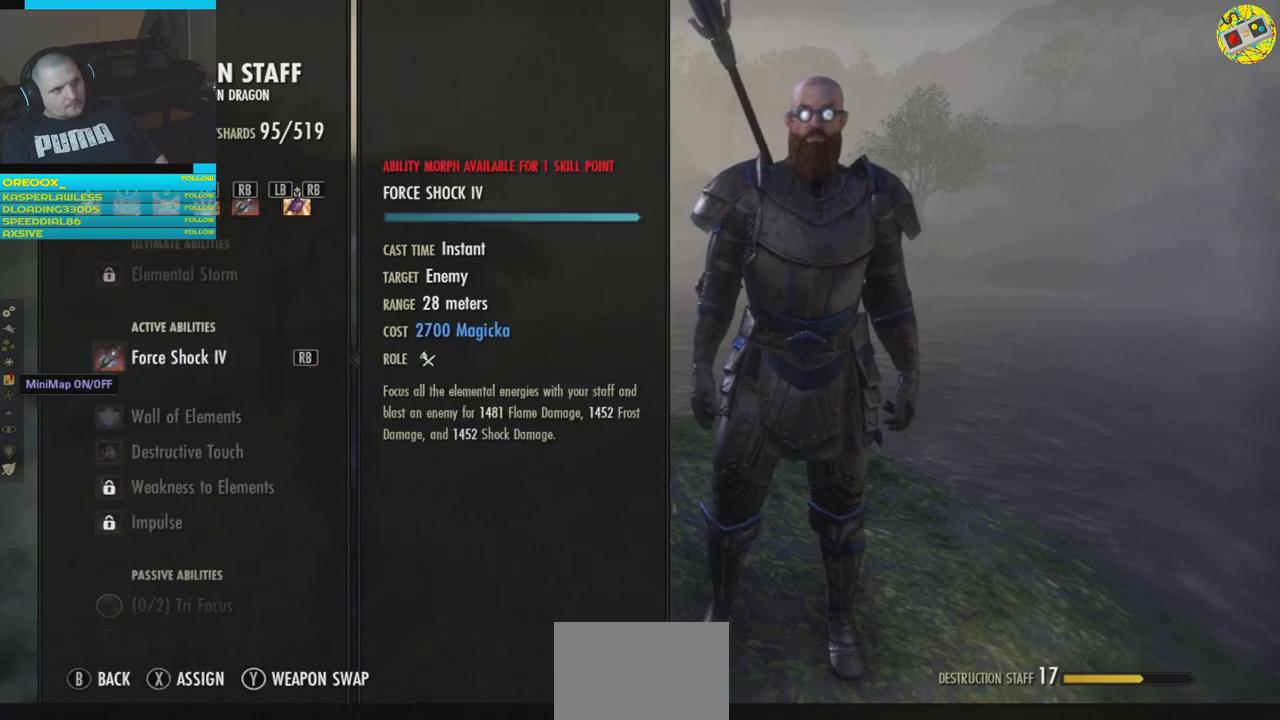
{"buttons": [], "left_stick": "center", "right_stick": "center", "events": []}
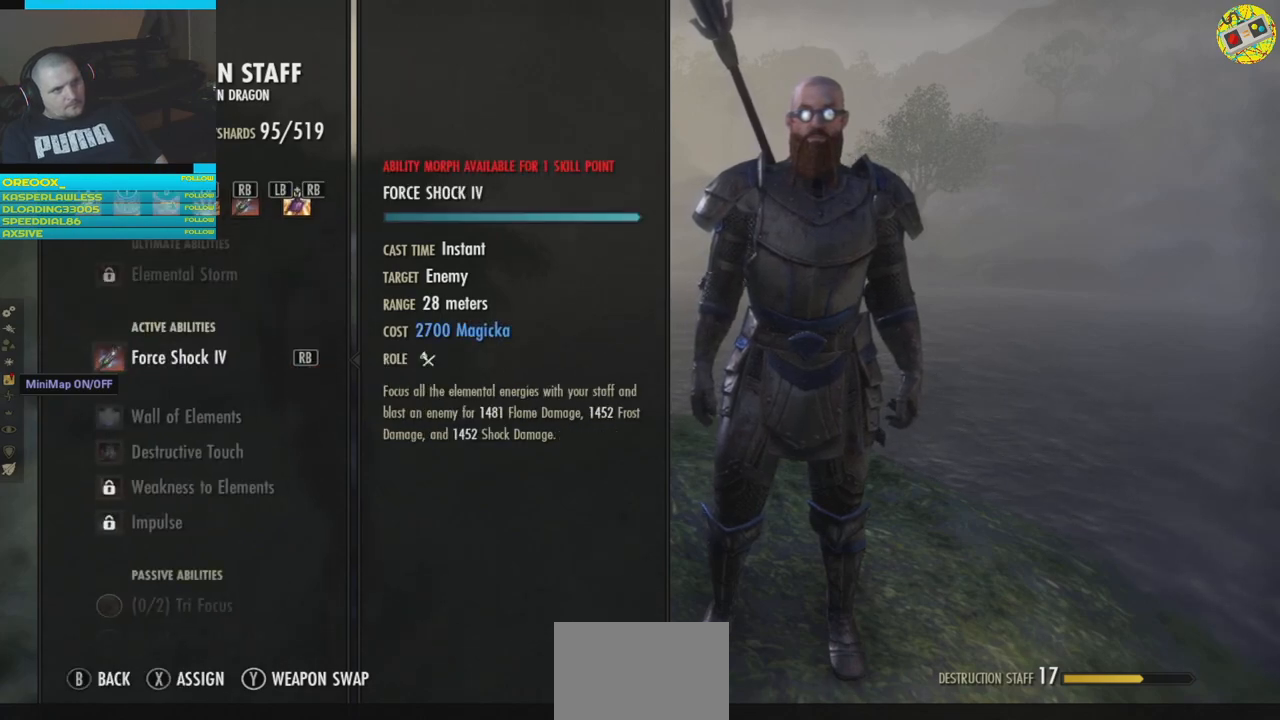
{"buttons": [], "left_stick": "center", "right_stick": "center", "events": []}
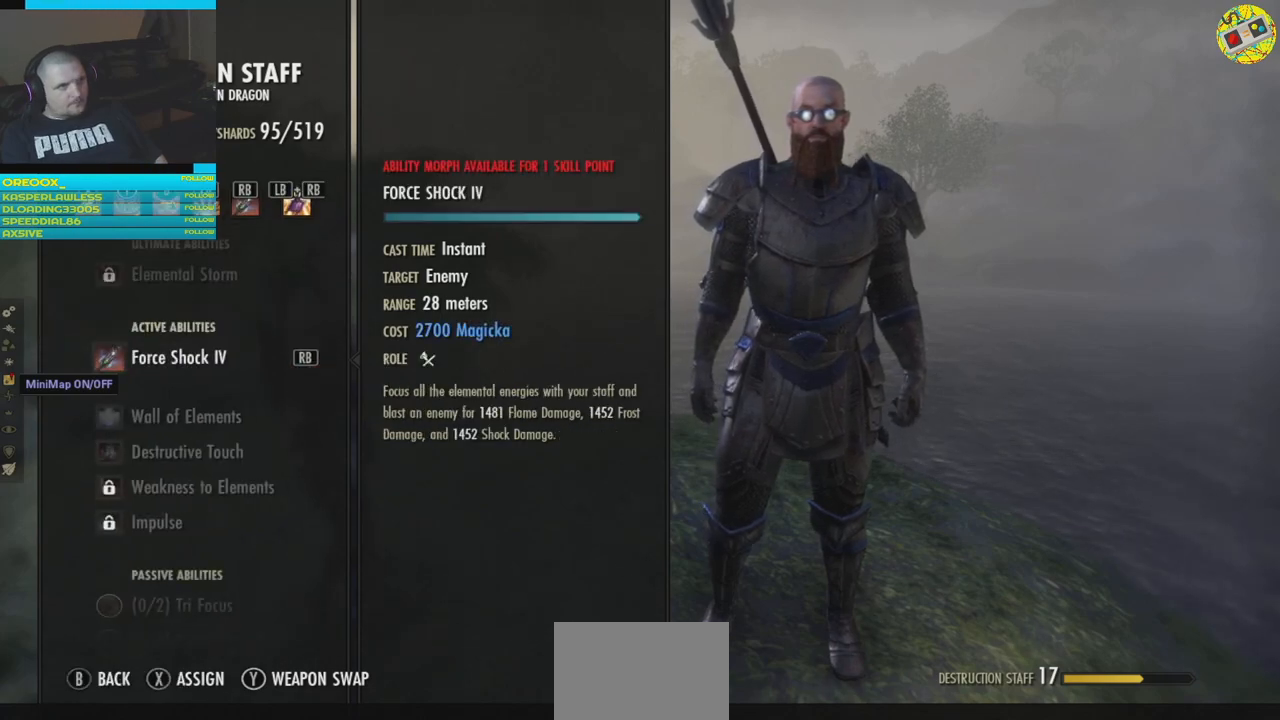
{"buttons": [], "left_stick": "center", "right_stick": "center", "events": [[234, "DPAD_DOWN", "down"], [334, "DPAD_DOWN", "up"]]}
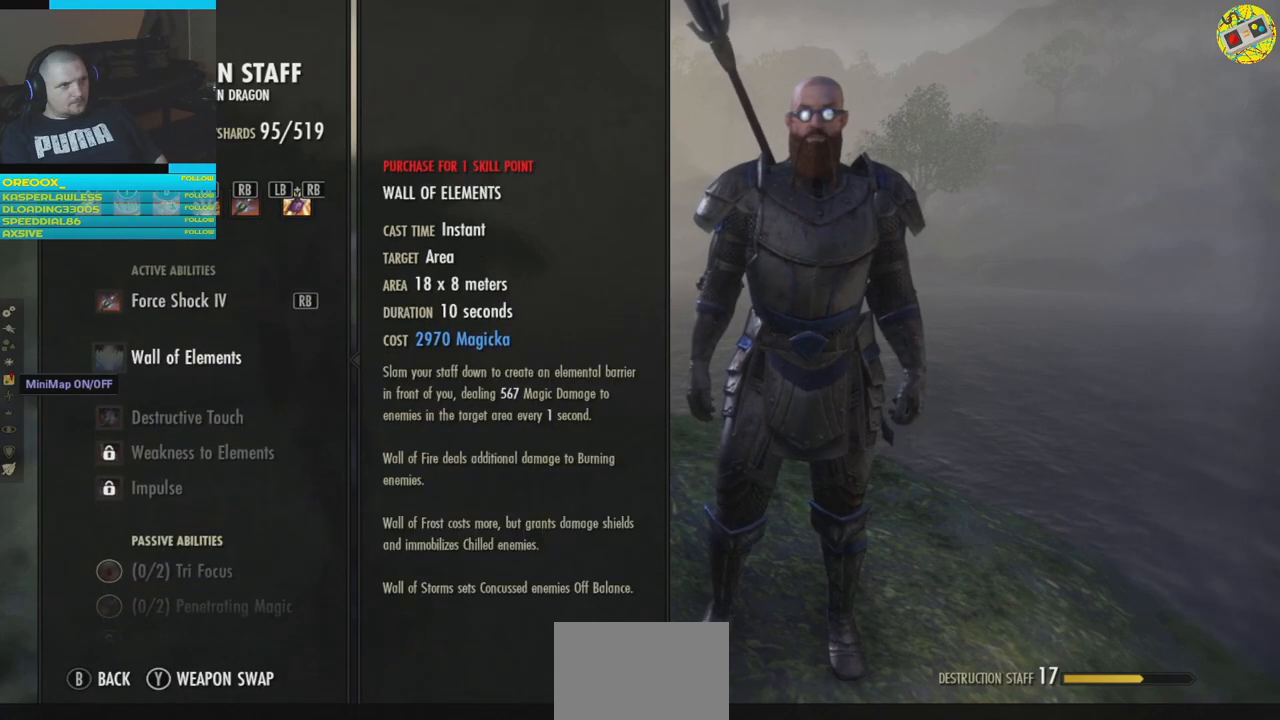
{"buttons": [], "left_stick": "center", "right_stick": "center", "events": []}
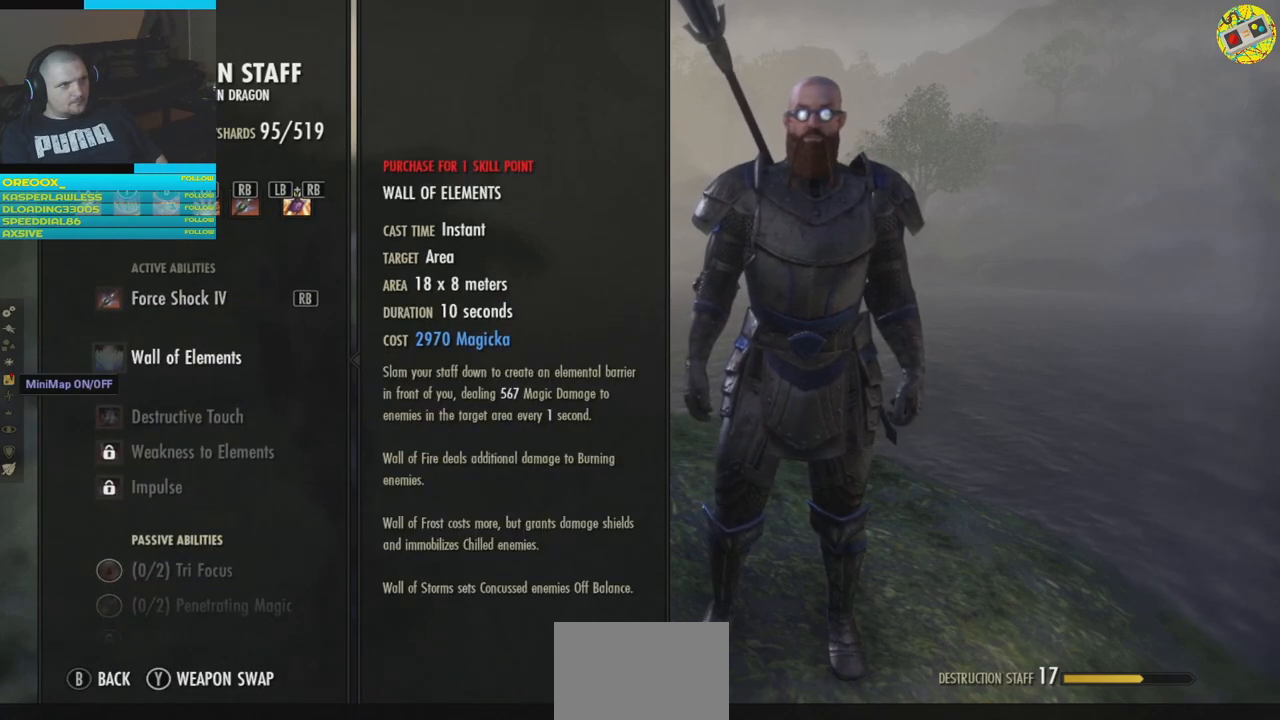
{"buttons": [], "left_stick": "center", "right_stick": "center", "events": []}
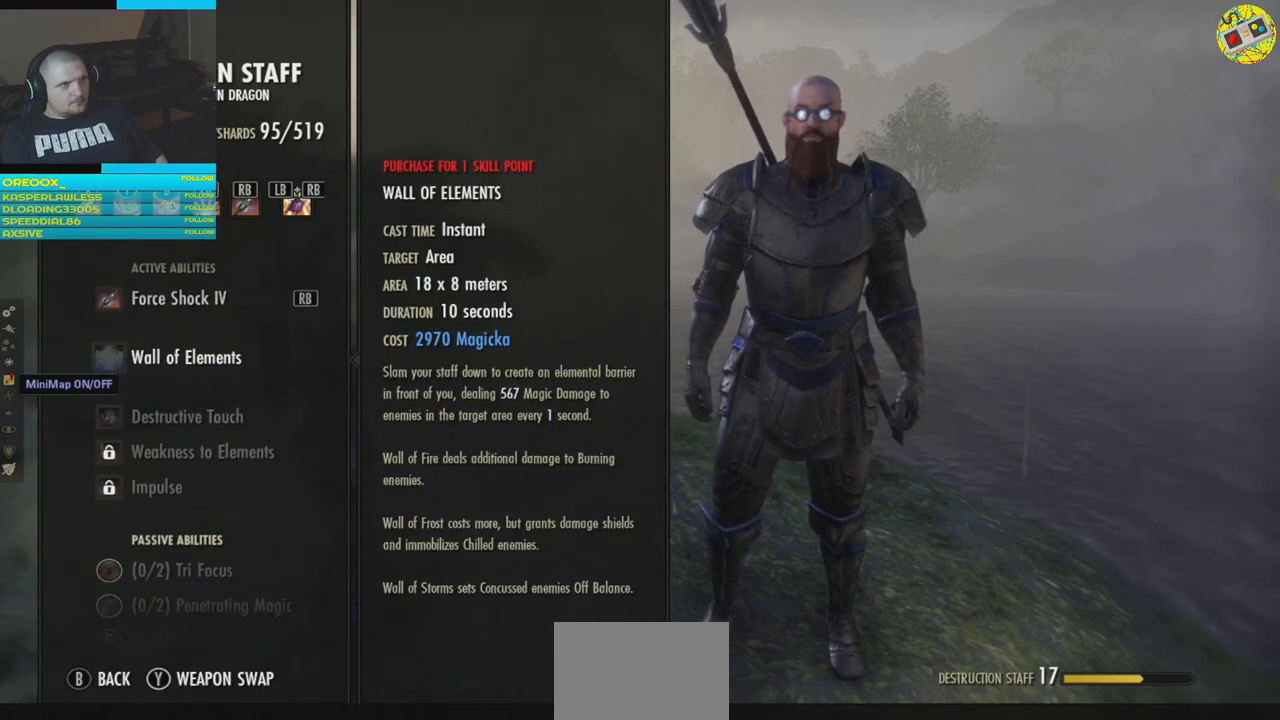
{"buttons": [], "left_stick": "center", "right_stick": "center", "events": [[34, "DPAD_UP", "down"], [134, "DPAD_UP", "up"]]}
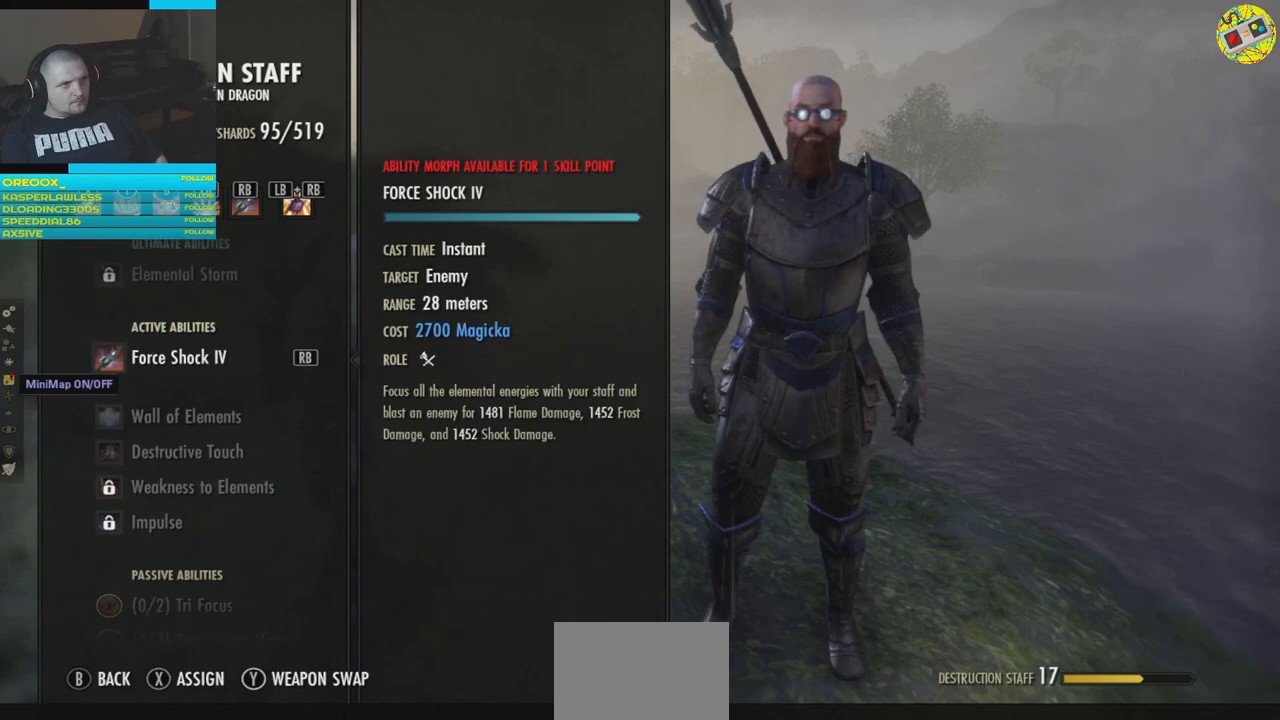
{"buttons": [], "left_stick": "center", "right_stick": "center", "events": [[50, "DPAD_DOWN", "down"], [167, "DPAD_DOWN", "up"]]}
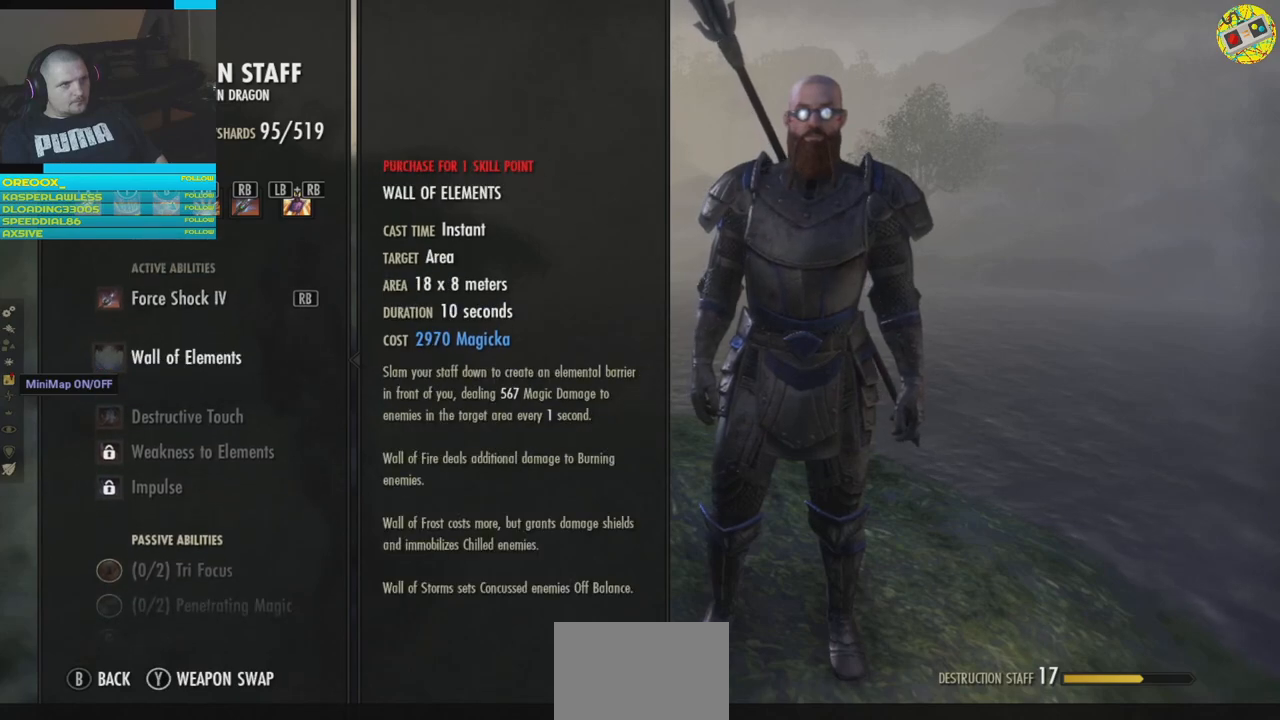
{"buttons": [], "left_stick": "center", "right_stick": "center", "events": [[184, "DPAD_UP", "down"], [284, "DPAD_UP", "up"]]}
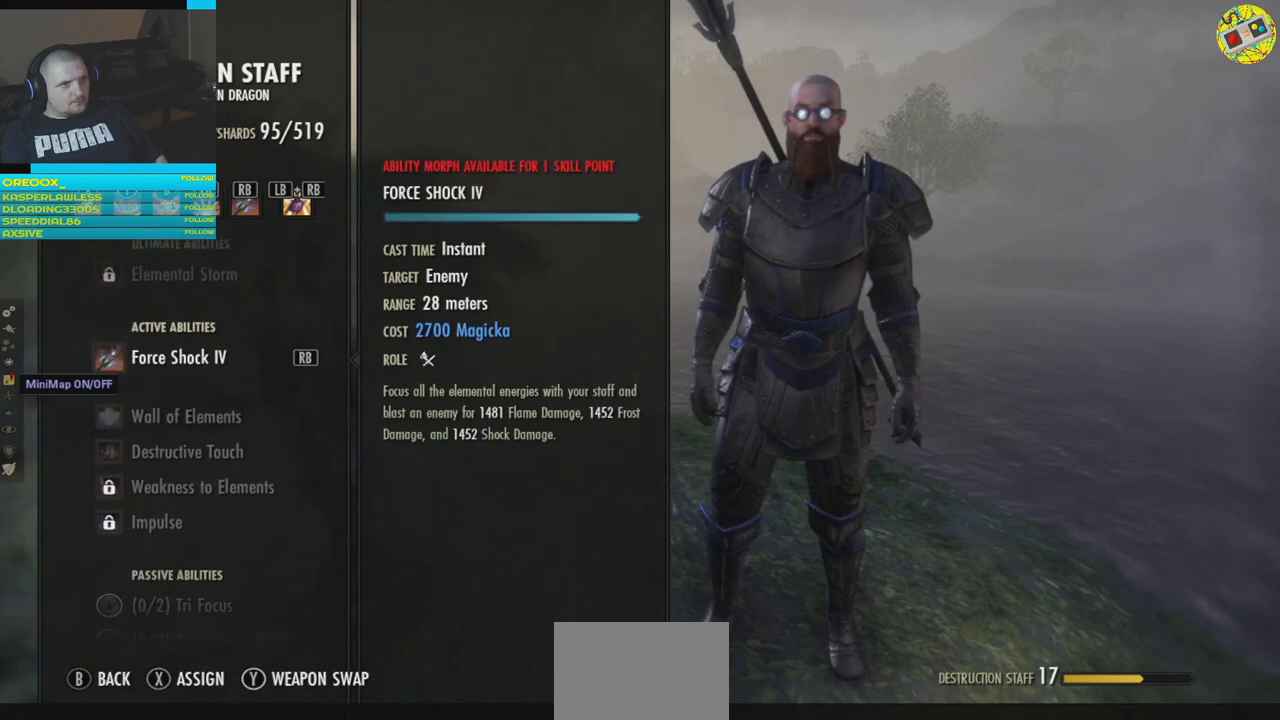
{"buttons": [], "left_stick": "center", "right_stick": "center", "events": []}
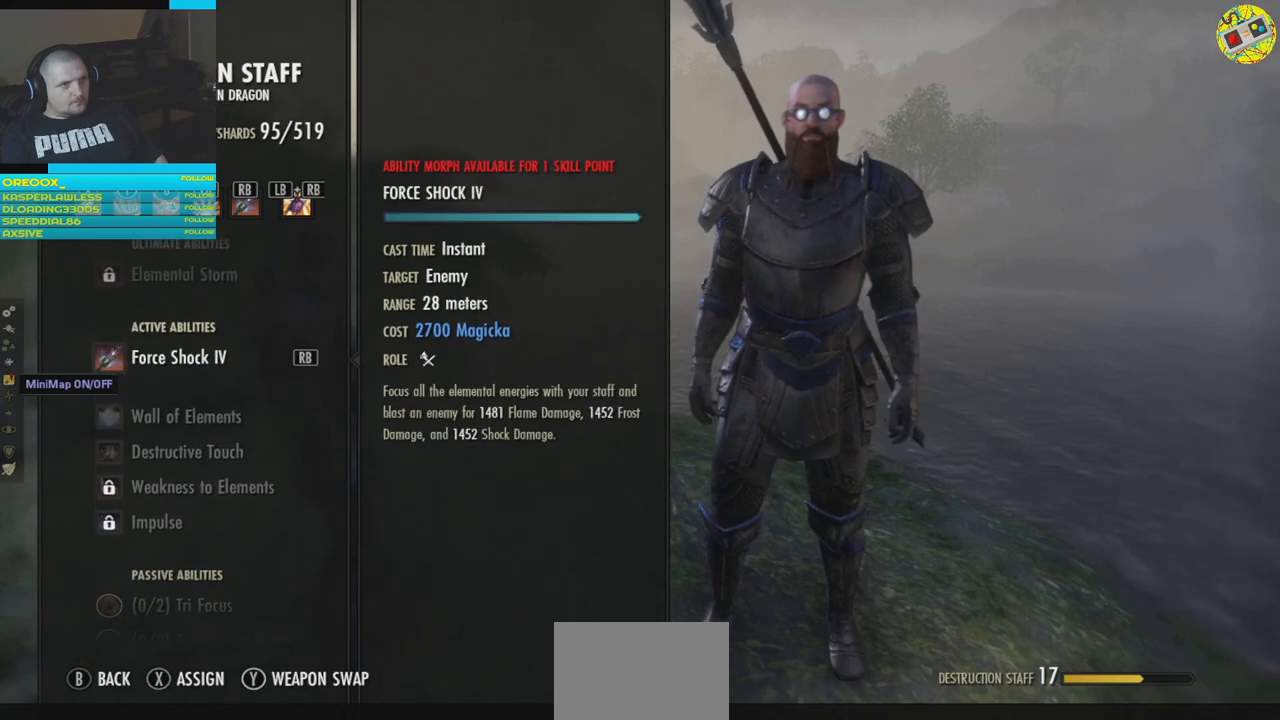
{"buttons": [], "left_stick": "center", "right_stick": "center", "events": []}
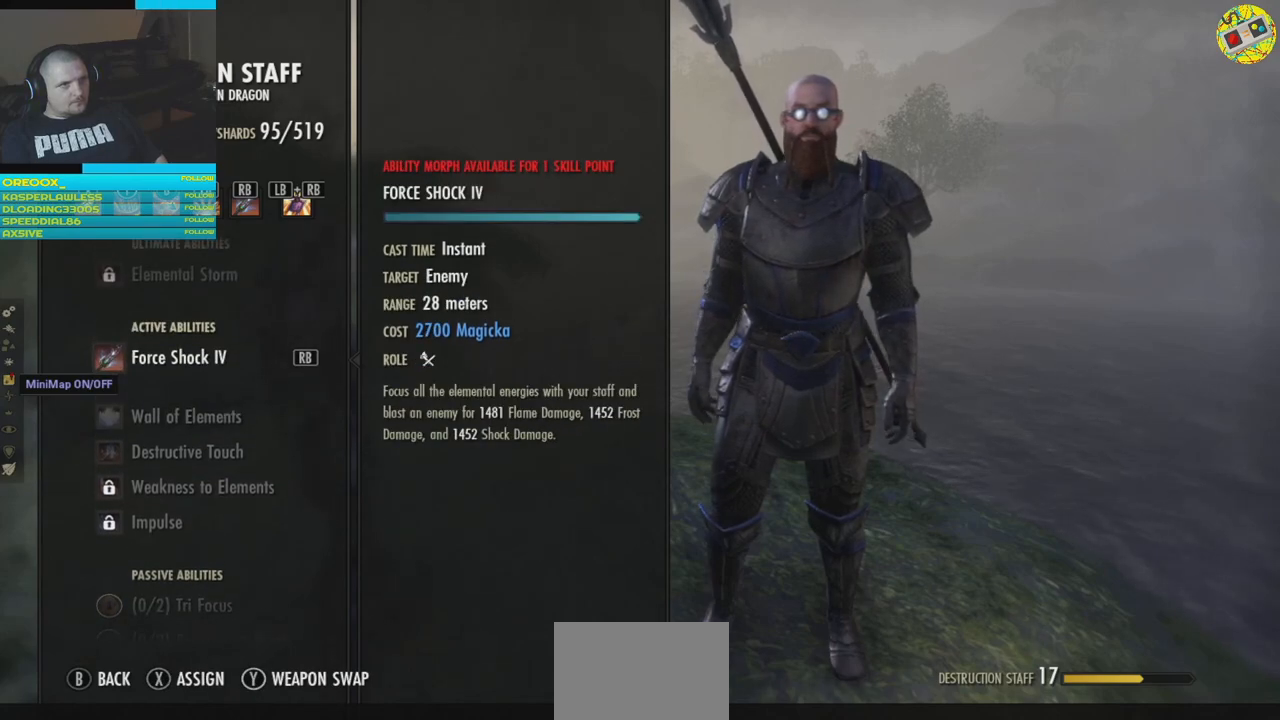
{"buttons": [], "left_stick": "center", "right_stick": "center", "events": []}
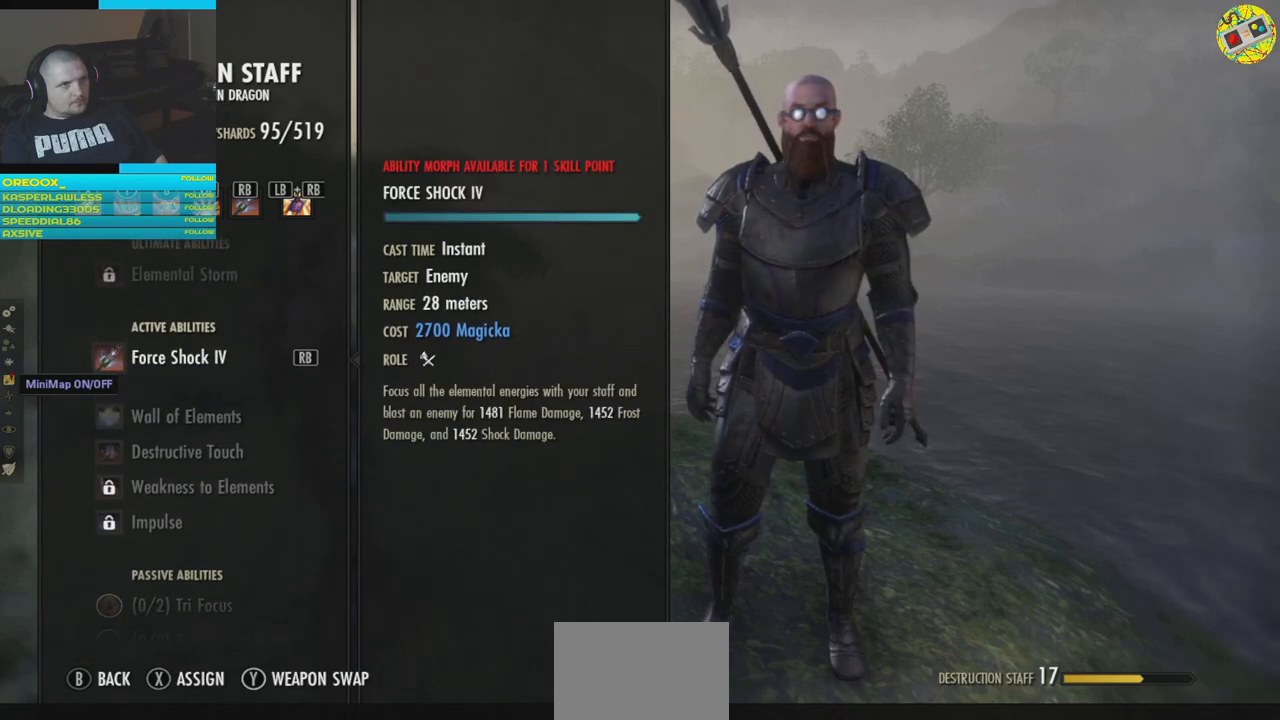
{"buttons": [], "left_stick": "center", "right_stick": "center", "events": []}
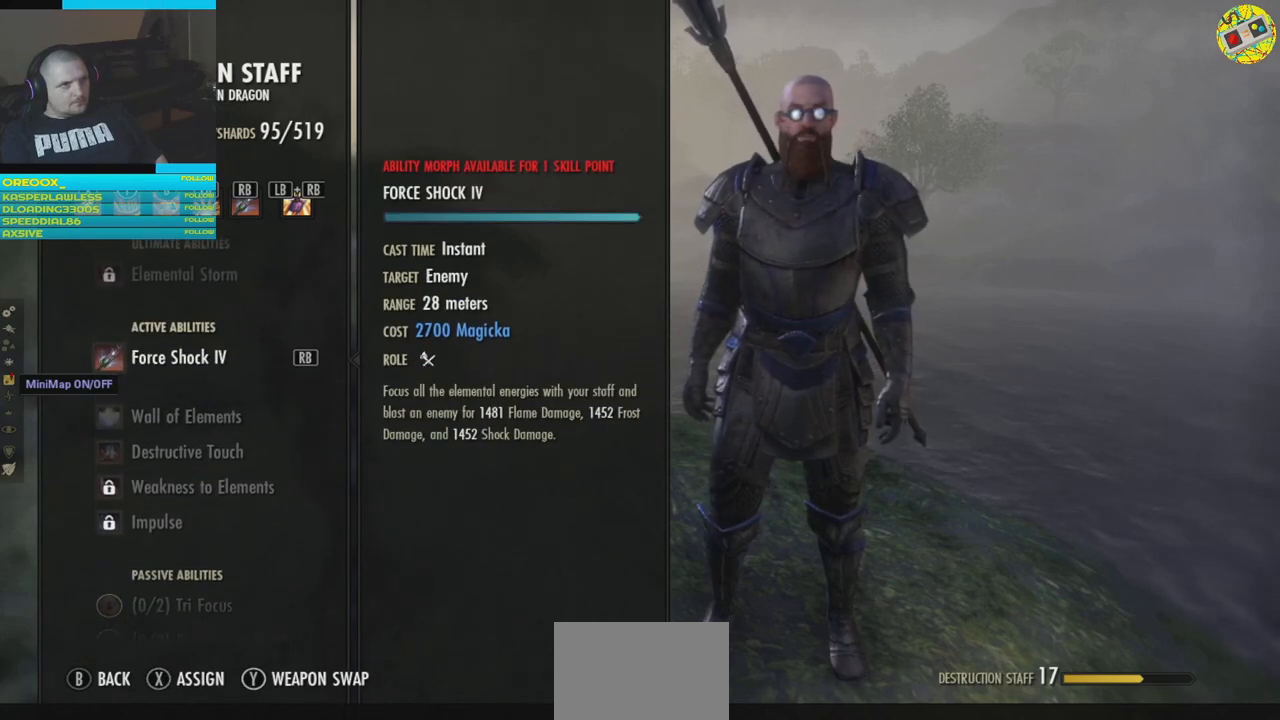
{"buttons": ["A"], "left_stick": "center", "right_stick": "center", "events": [[467, "A", "down"]]}
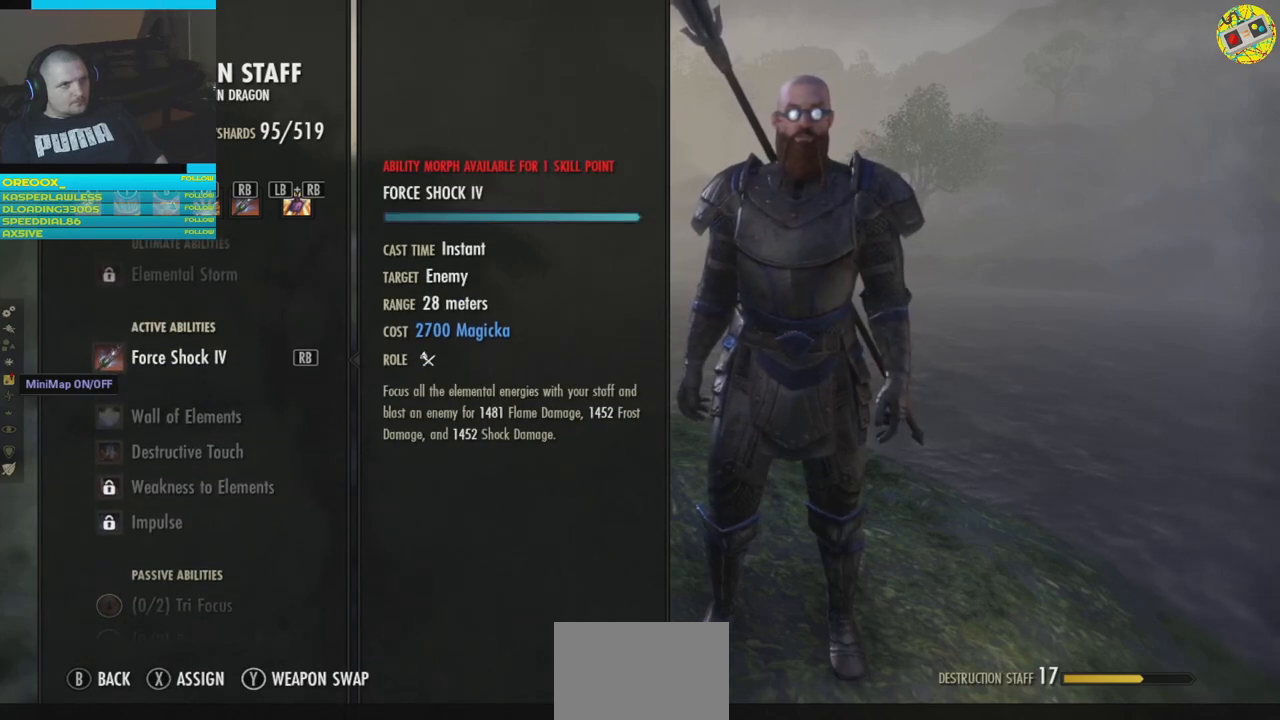
{"buttons": [], "left_stick": "center", "right_stick": "center", "events": [[50, "A", "up"]]}
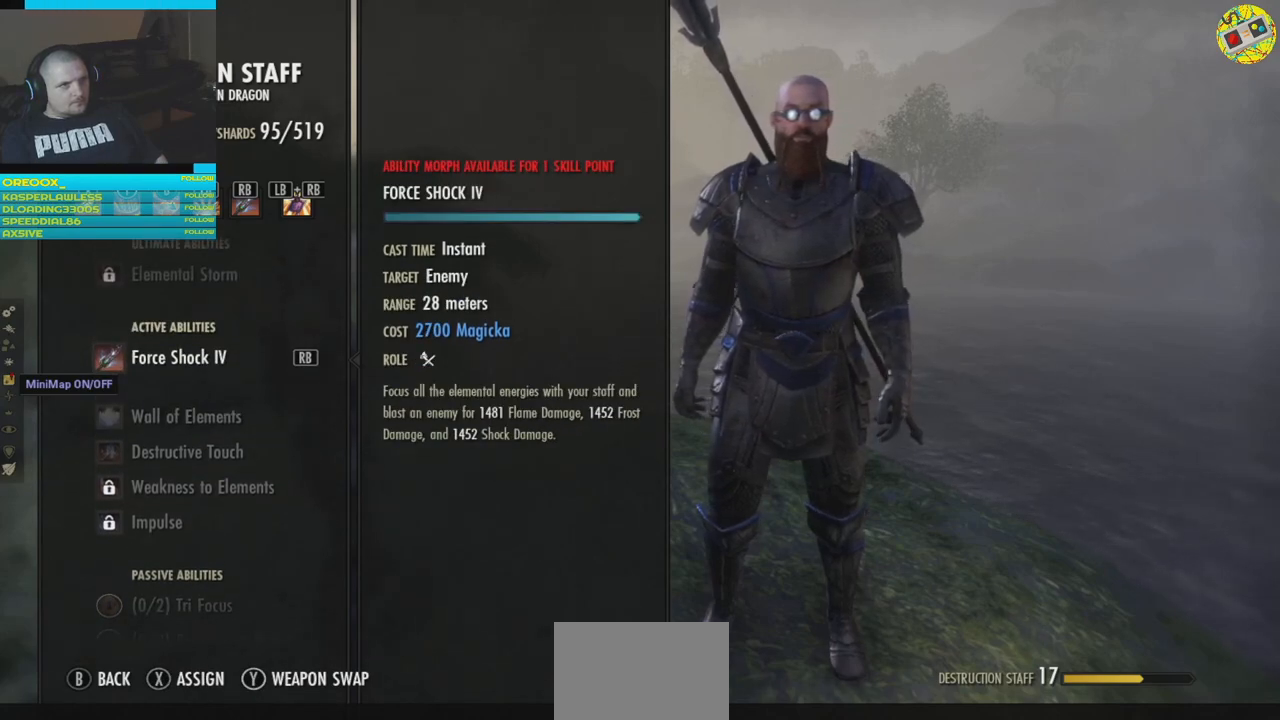
{"buttons": [], "left_stick": "center", "right_stick": "center", "events": [[400, "B", "down"], [500, "B", "up"]]}
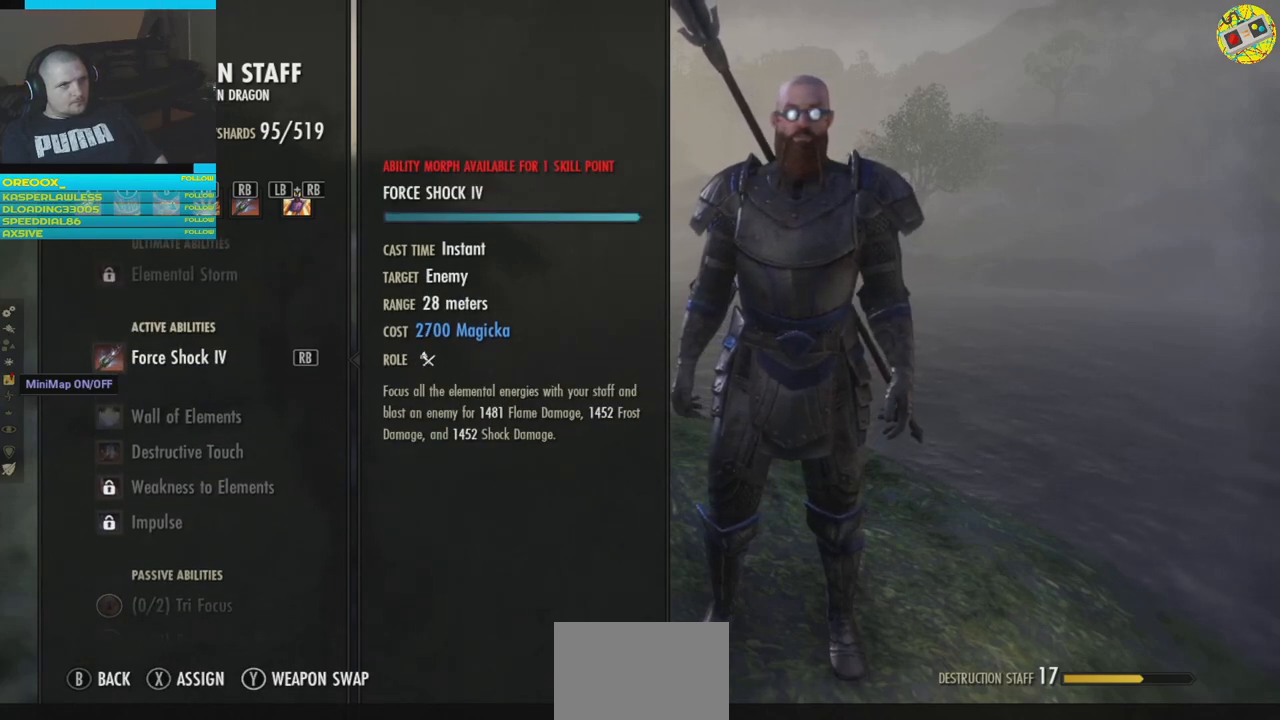
{"buttons": ["B"], "left_stick": "center", "right_stick": "center", "events": [[451, "B", "down"]]}
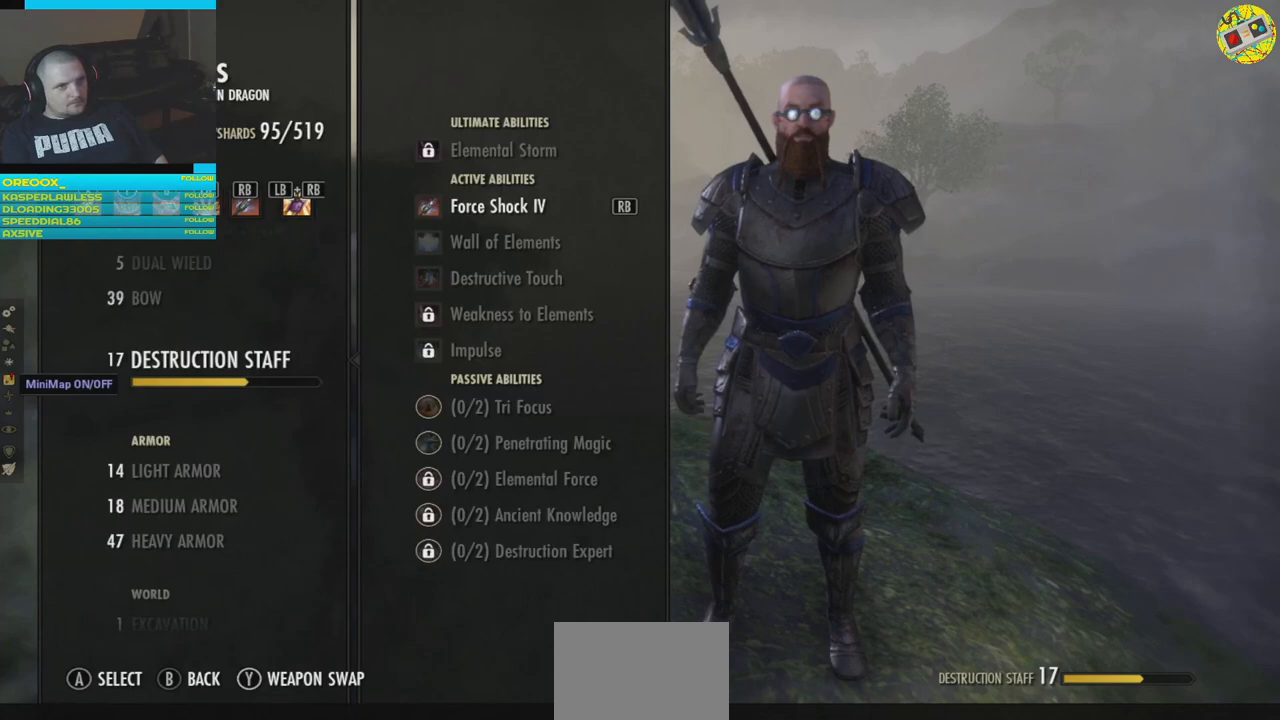
{"buttons": ["B"], "left_stick": "center", "right_stick": "center", "events": [[33, "B", "up"], [434, "B", "down"]]}